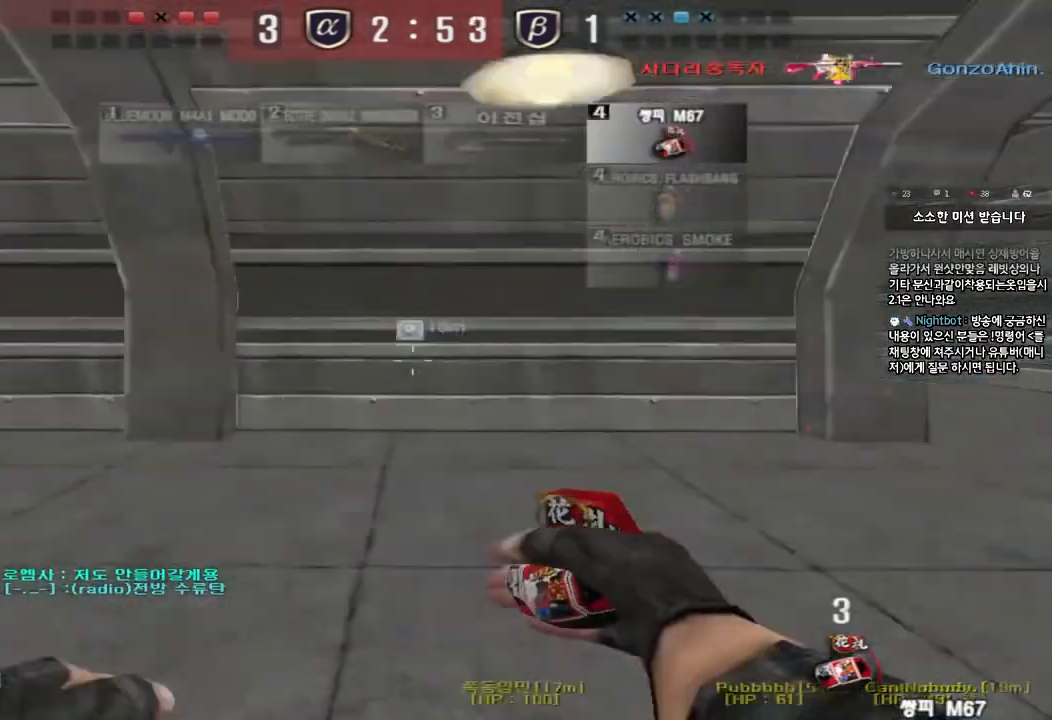
Gameplay with keyboard; each line is a JSON object with the keys held at the frame after it. "events" lists presses ("down") and releases ("up") of "a", "ctrl", "d", "e", "f", "q", "r", "s", "shift", "space", "tab" and "w" between this image and that frame as [ms after this image, input, new state], when the widget could be followed in between. No other keys are recorded. Mouse input is not recorded.
{"keys": ["shift", "space"], "events": [[417, "d", "up"], [417, "shift", "down"], [433, "w", "up"], [467, "space", "down"]]}
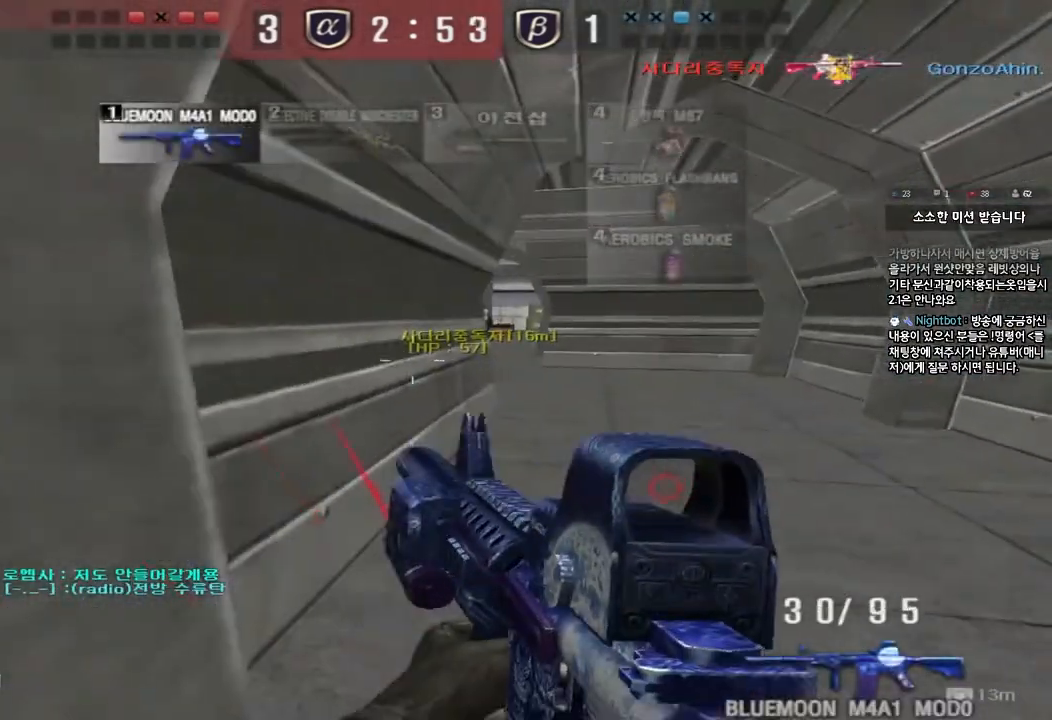
{"keys": ["d", "w"], "events": [[67, "space", "up"], [317, "shift", "up"], [333, "d", "down"], [333, "w", "down"]]}
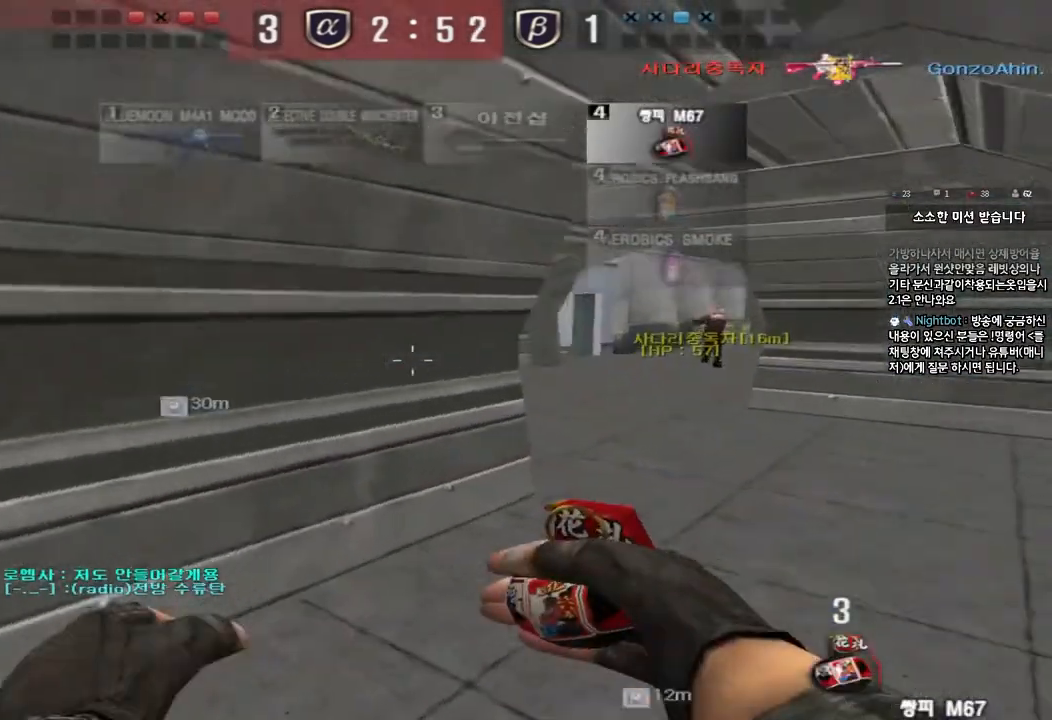
{"keys": ["d", "w"], "events": []}
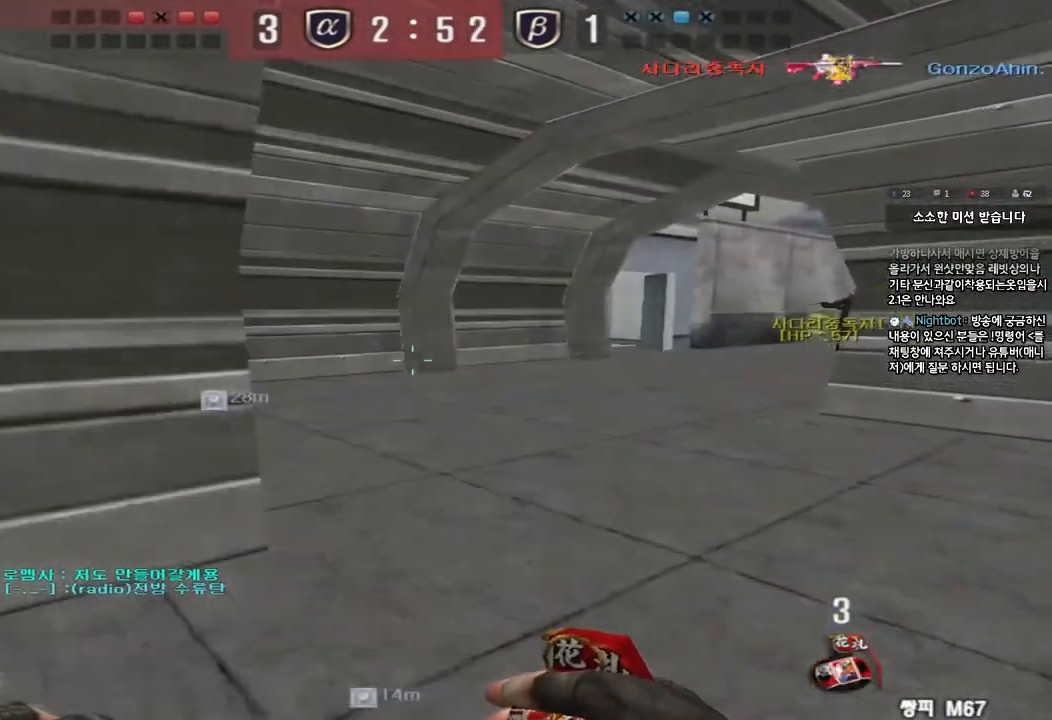
{"keys": ["d", "tab", "w"], "events": [[200, "tab", "down"]]}
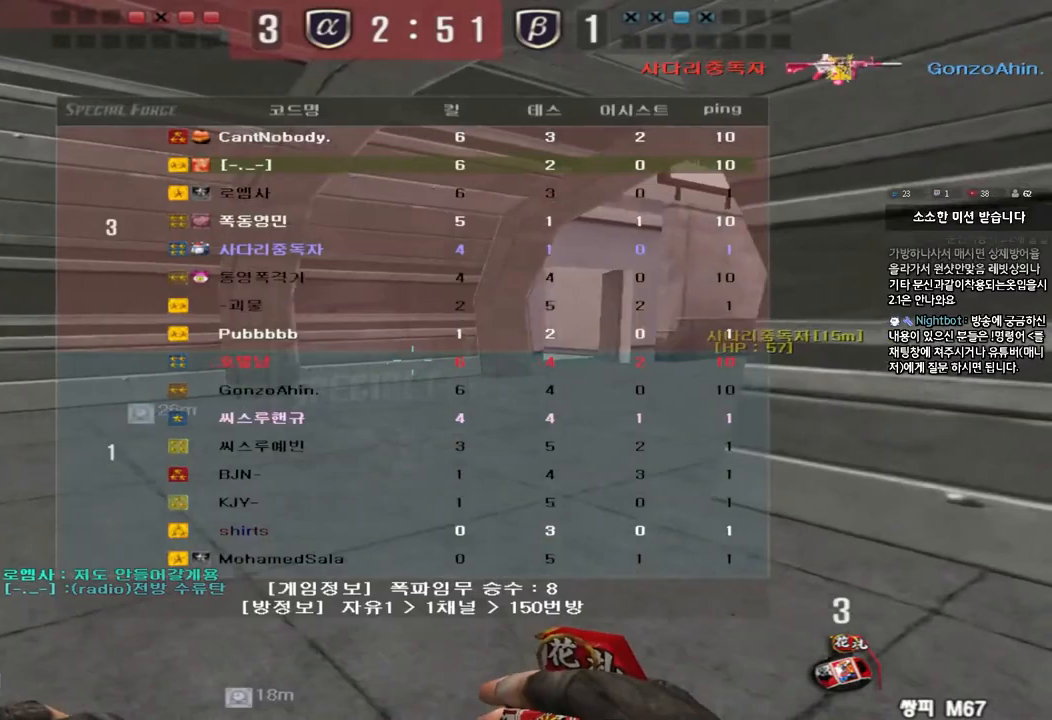
{"keys": ["a", "w"], "events": [[133, "tab", "up"], [333, "d", "up"], [400, "a", "down"]]}
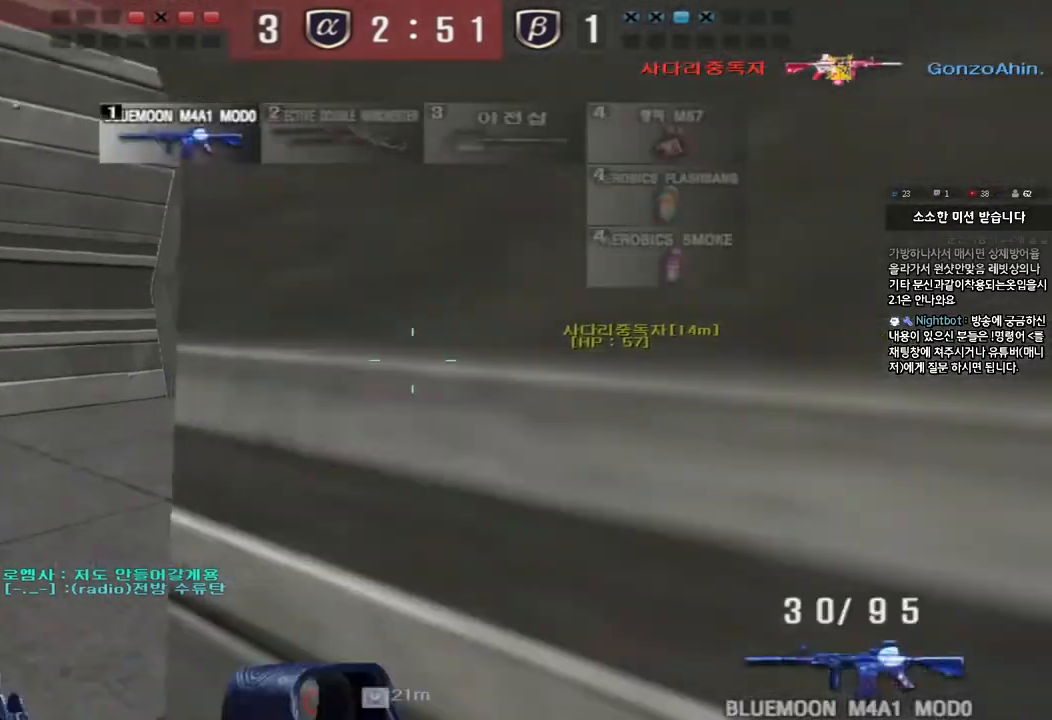
{"keys": ["d"], "events": [[133, "a", "up"], [200, "d", "down"], [417, "d", "up"], [433, "ctrl", "down"], [433, "w", "up"], [500, "ctrl", "up"], [500, "d", "down"]]}
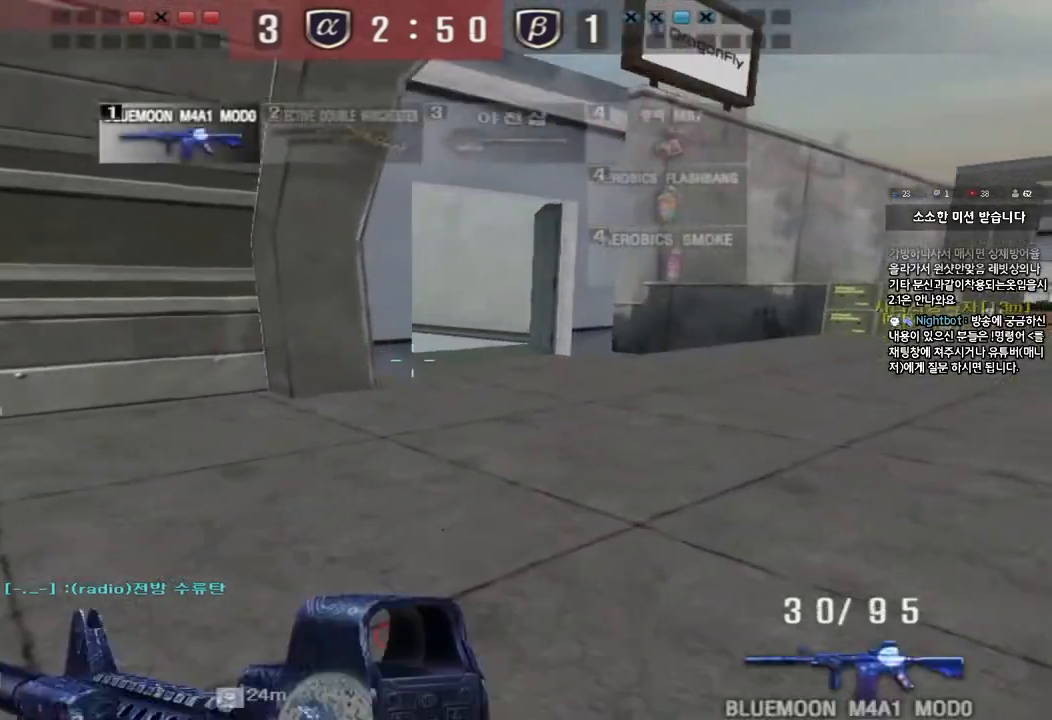
{"keys": ["shift", "space"], "events": [[17, "w", "down"], [167, "ctrl", "down"], [167, "d", "up"], [183, "w", "up"], [233, "ctrl", "up"], [250, "w", "down"], [267, "d", "down"], [450, "shift", "down"], [467, "d", "up"], [467, "w", "up"], [500, "space", "down"]]}
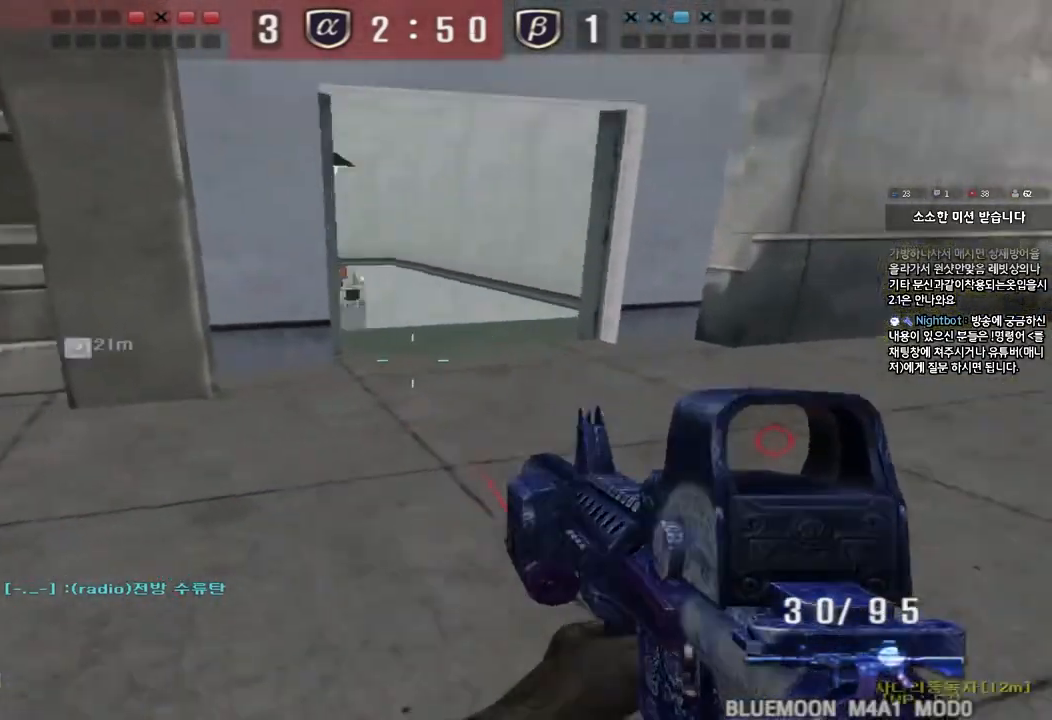
{"keys": [], "events": [[117, "space", "up"], [367, "shift", "up"]]}
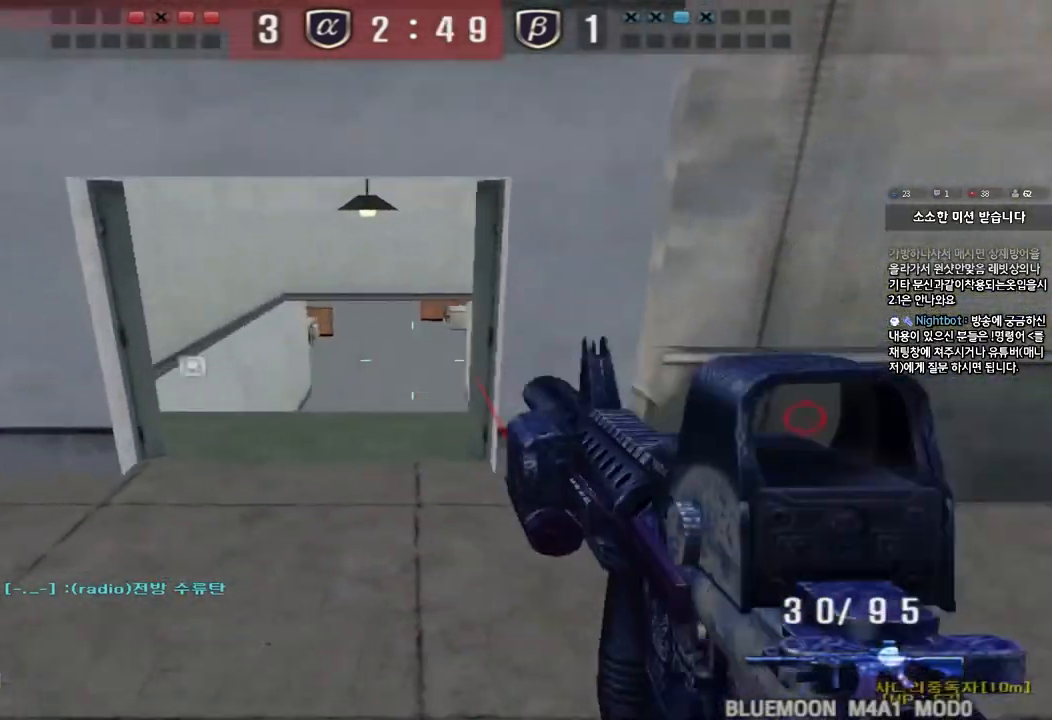
{"keys": [], "events": [[67, "w", "down"], [267, "d", "down"], [417, "d", "up"], [417, "w", "up"]]}
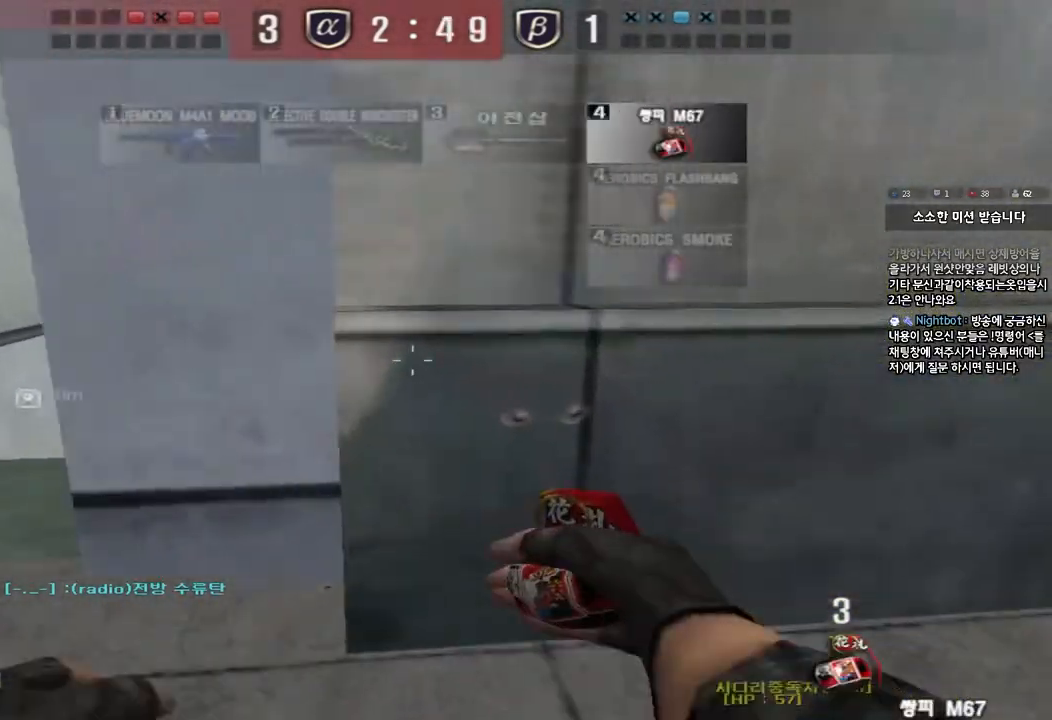
{"keys": [], "events": []}
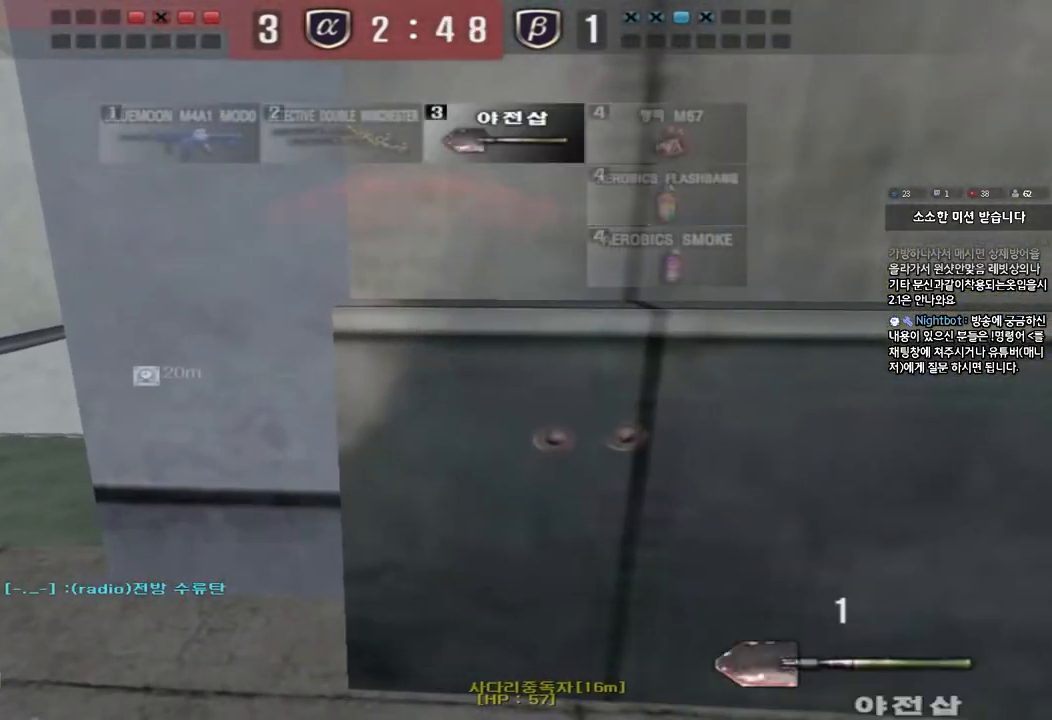
{"keys": [], "events": [[150, "s", "down"], [383, "s", "up"]]}
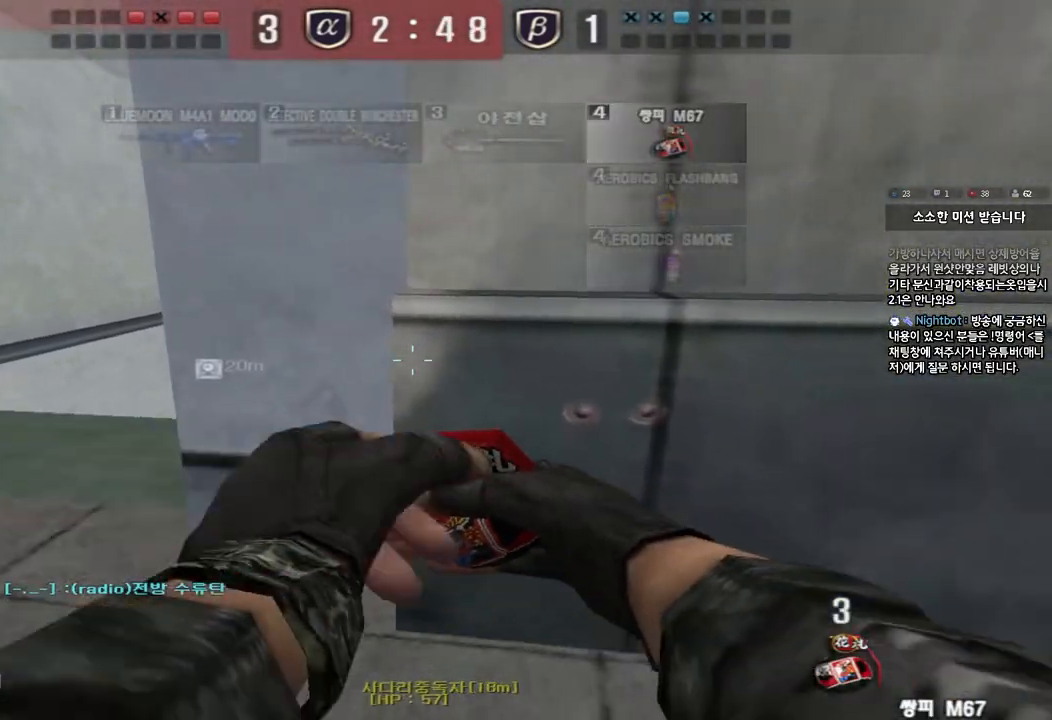
{"keys": ["d"], "events": [[100, "a", "down"], [100, "w", "down"], [300, "w", "up"], [333, "a", "up"], [433, "d", "down"]]}
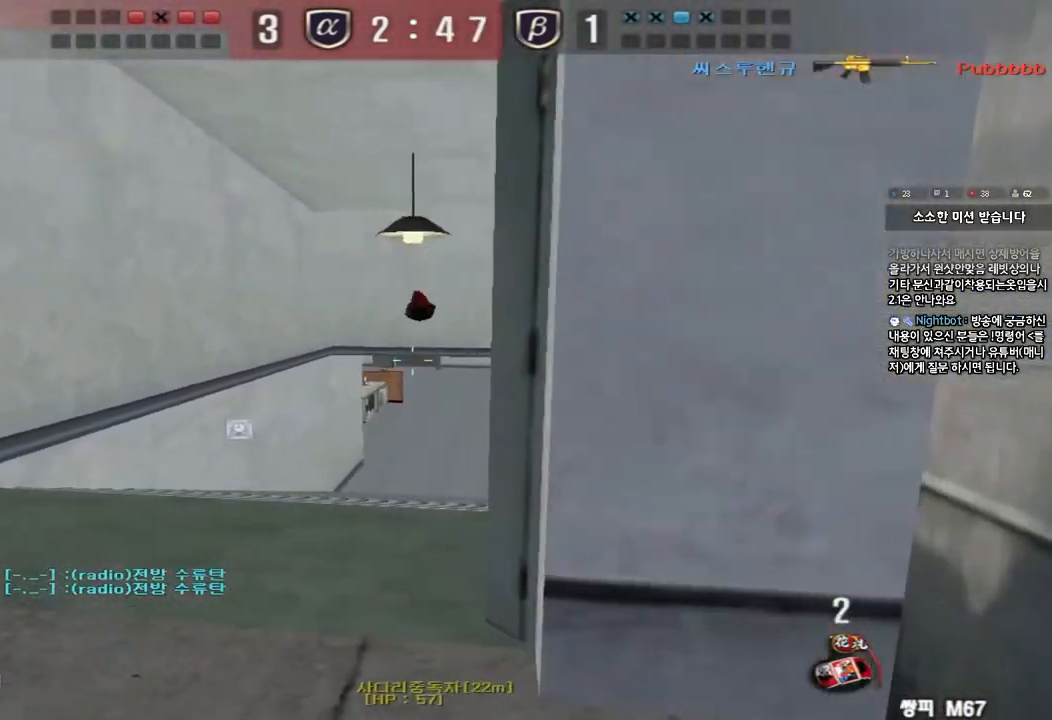
{"keys": ["a", "w"], "events": [[183, "d", "up"], [433, "a", "down"], [450, "w", "down"]]}
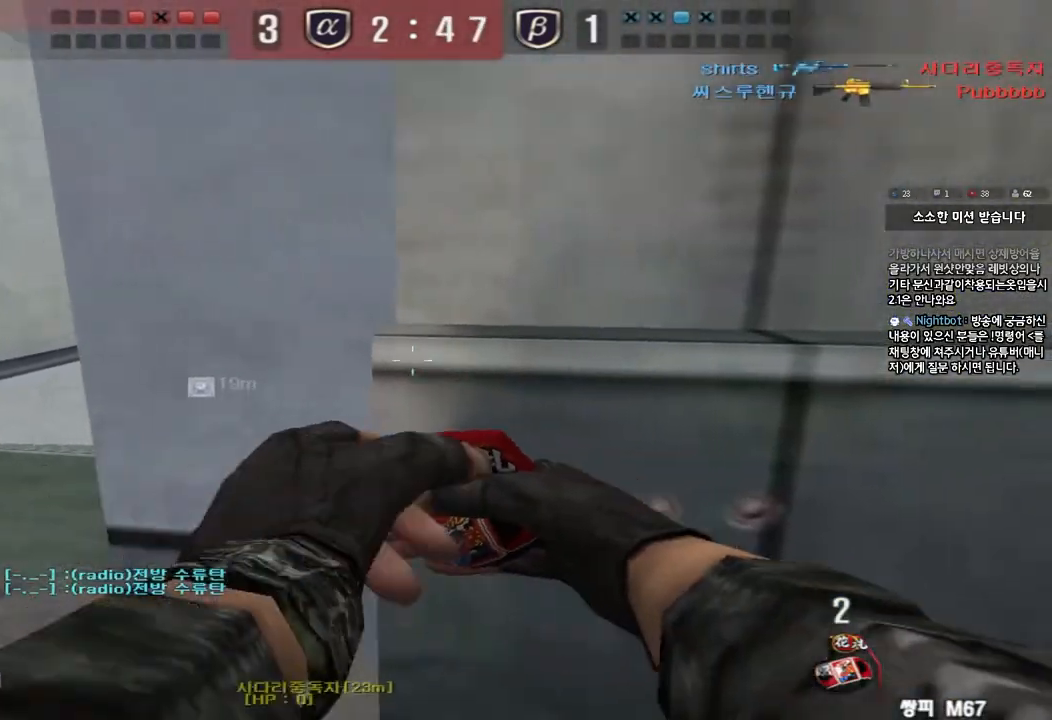
{"keys": ["d"], "events": [[200, "w", "up"], [233, "a", "up"], [300, "d", "down"], [300, "s", "down"], [433, "s", "up"]]}
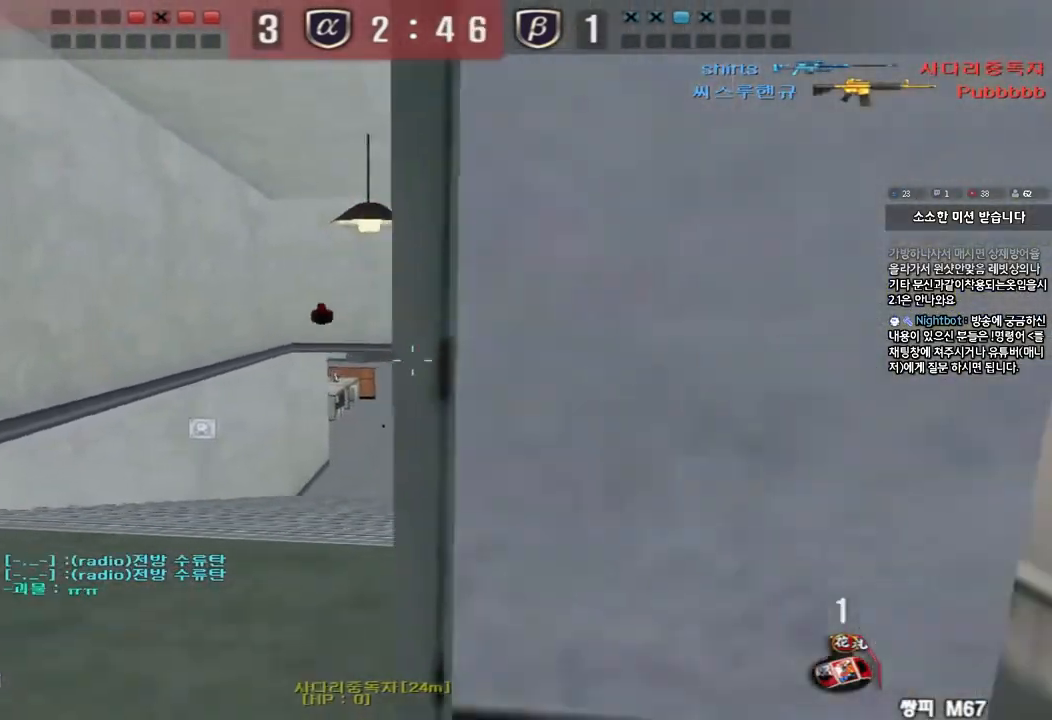
{"keys": ["a", "w"], "events": [[50, "w", "down"], [117, "d", "up"], [133, "a", "down"]]}
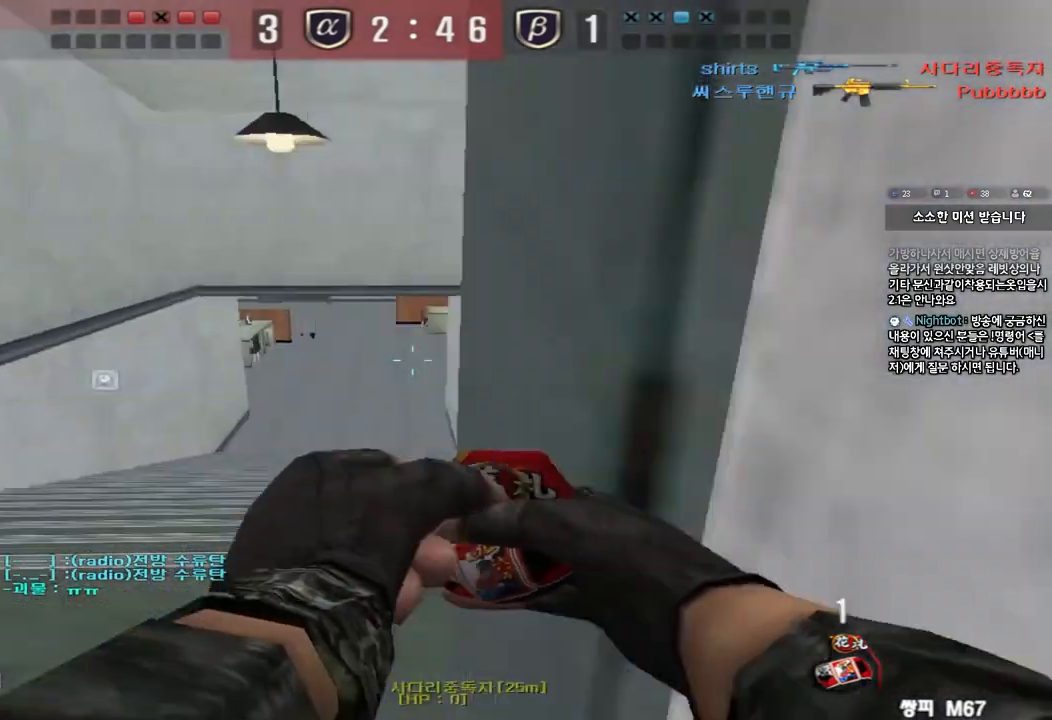
{"keys": ["w"], "events": [[483, "a", "up"]]}
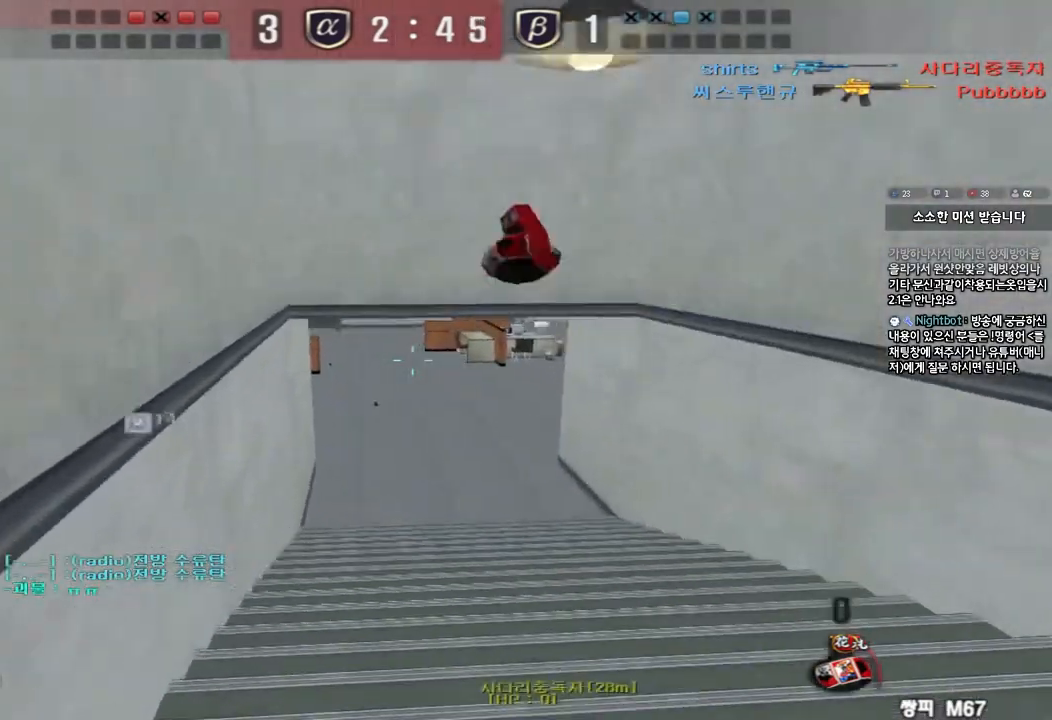
{"keys": ["d", "w"], "events": [[50, "d", "down"], [233, "d", "up"], [267, "a", "down"], [400, "w", "up"], [417, "ctrl", "down"], [433, "a", "up"], [483, "d", "down"], [483, "w", "down"], [500, "ctrl", "up"]]}
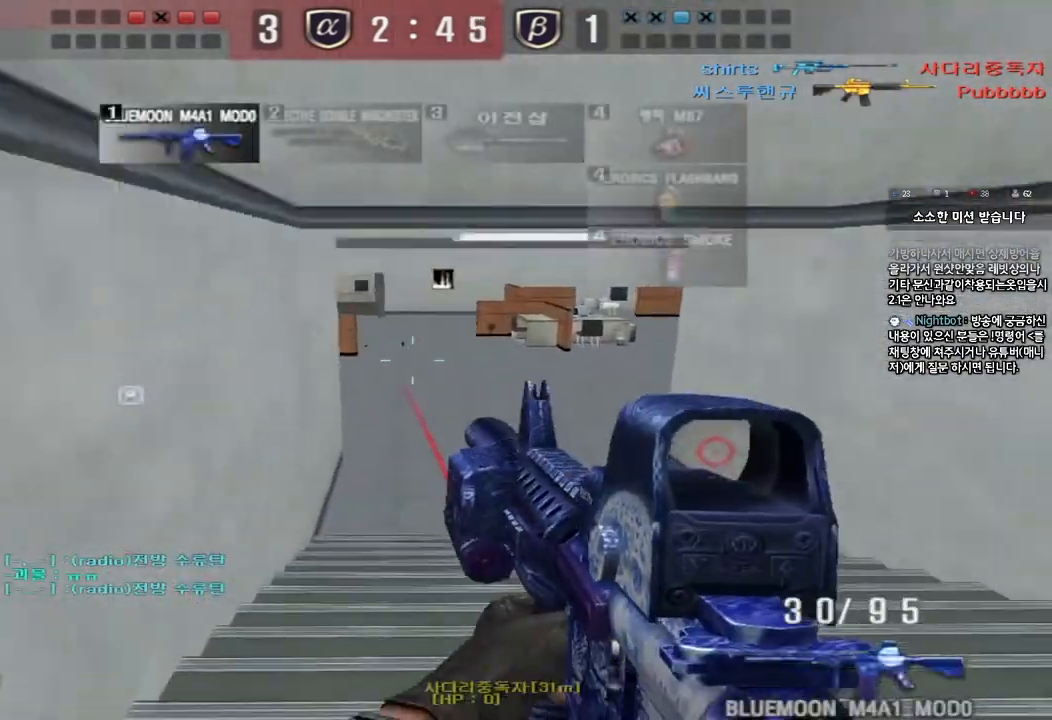
{"keys": ["d", "w"], "events": [[233, "ctrl", "down"], [233, "d", "up"], [250, "w", "up"], [317, "ctrl", "up"], [317, "d", "down"], [317, "w", "down"]]}
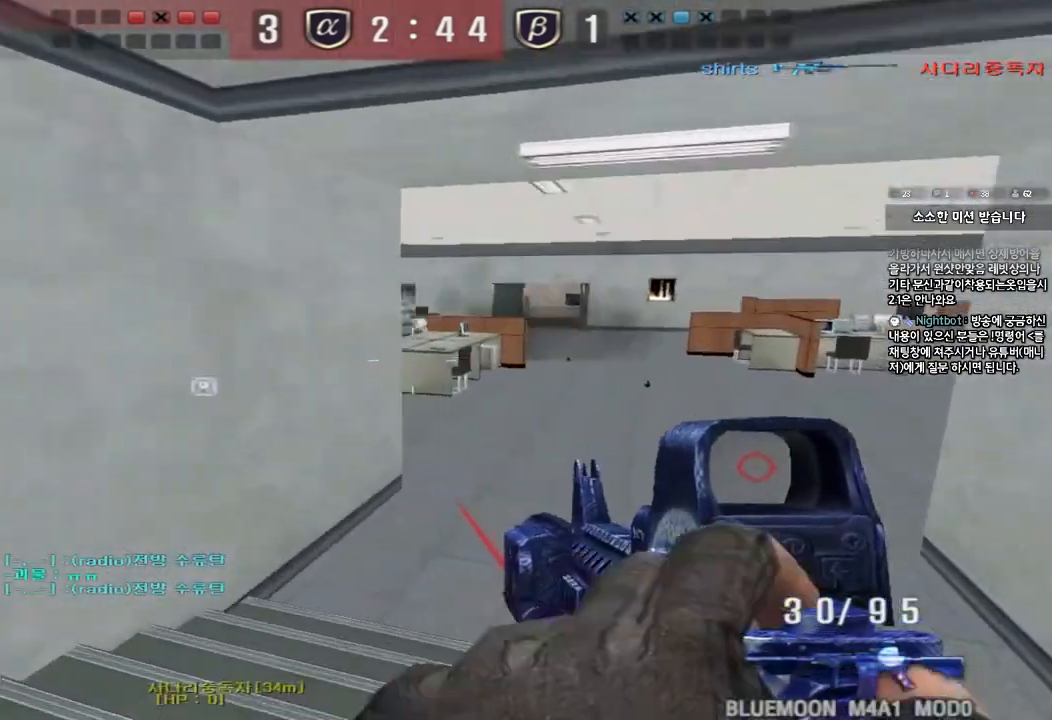
{"keys": [], "events": [[200, "ctrl", "down"], [200, "d", "up"], [217, "w", "up"], [233, "space", "down"], [350, "ctrl", "up"], [367, "space", "up"]]}
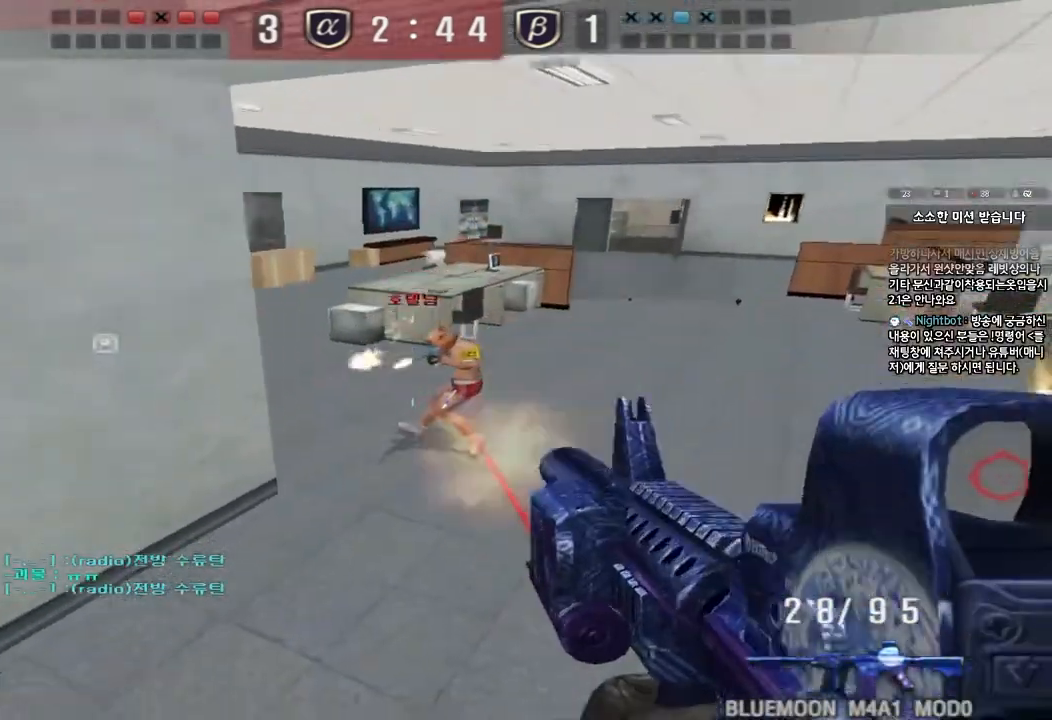
{"keys": ["d", "w"], "events": [[433, "d", "down"], [433, "w", "down"]]}
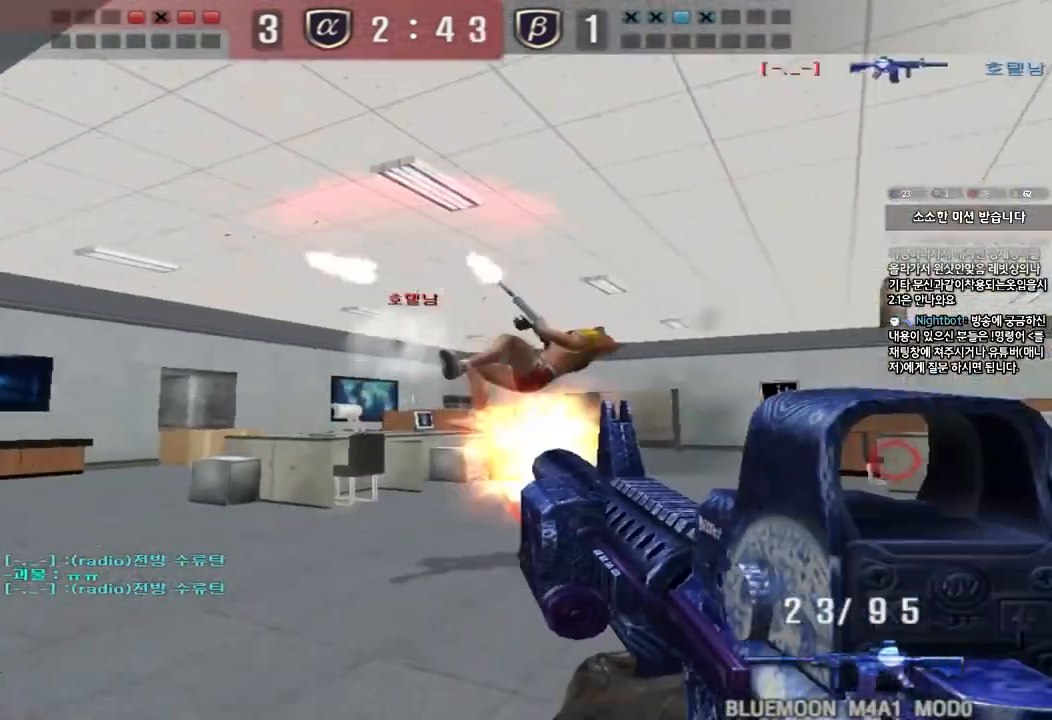
{"keys": ["a", "w"], "events": [[100, "ctrl", "down"], [100, "d", "up"], [117, "space", "down"], [117, "w", "up"], [233, "ctrl", "up"], [250, "space", "up"], [317, "a", "down"], [333, "w", "down"]]}
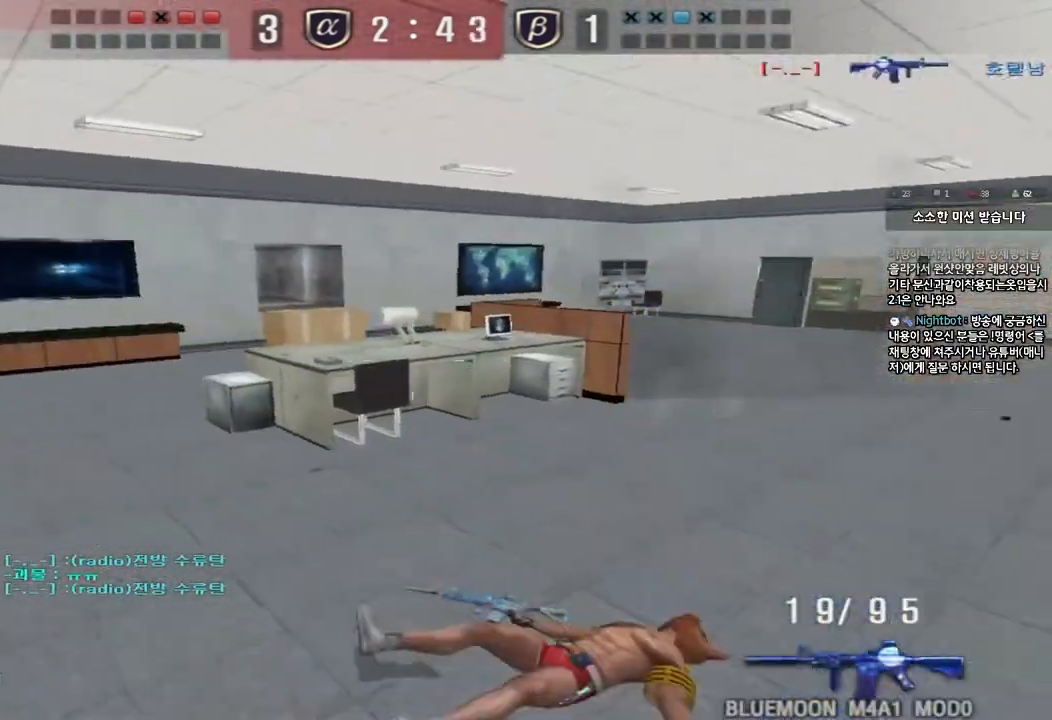
{"keys": ["d", "tab", "w"], "events": [[150, "a", "up"], [250, "a", "down"], [367, "a", "up"], [383, "d", "down"], [483, "tab", "down"]]}
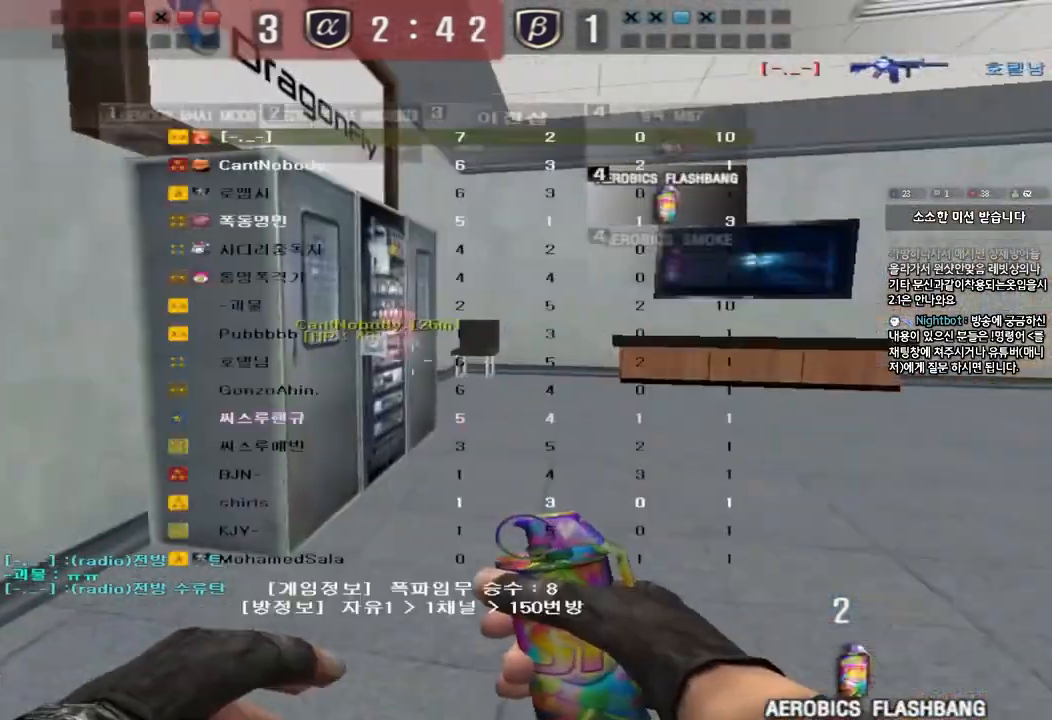
{"keys": ["a", "ctrl"], "events": [[233, "tab", "up"], [250, "d", "up"], [300, "a", "down"], [483, "ctrl", "down"], [500, "w", "up"]]}
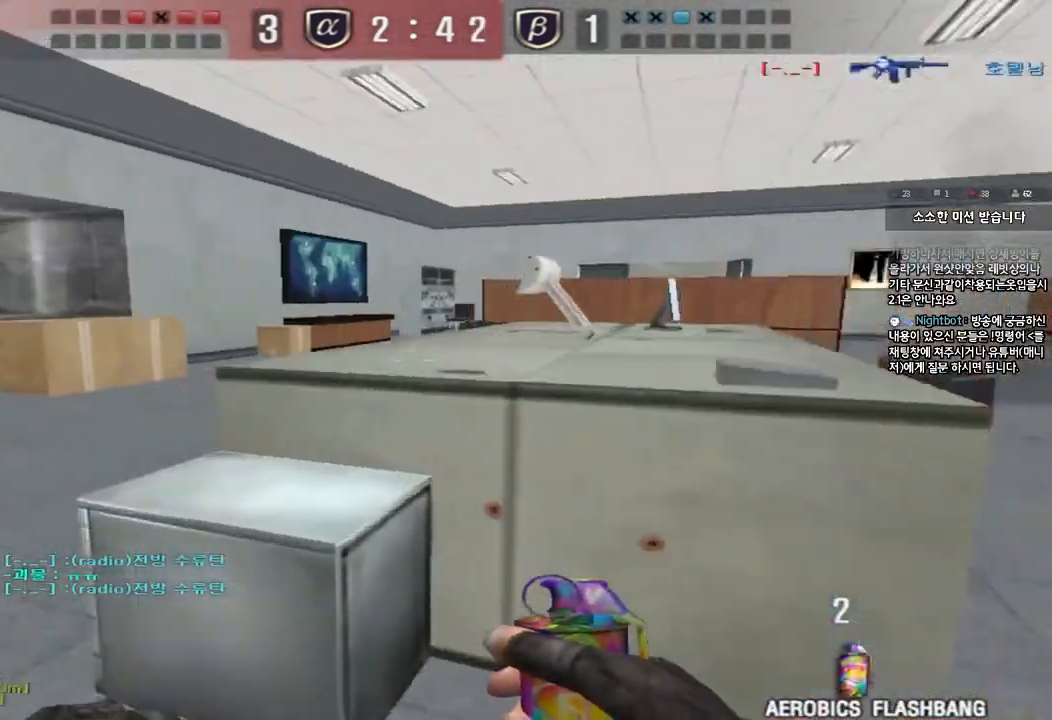
{"keys": [], "events": [[17, "a", "up"], [17, "space", "down"], [83, "tab", "down"], [167, "space", "up"], [300, "ctrl", "up"], [300, "tab", "up"]]}
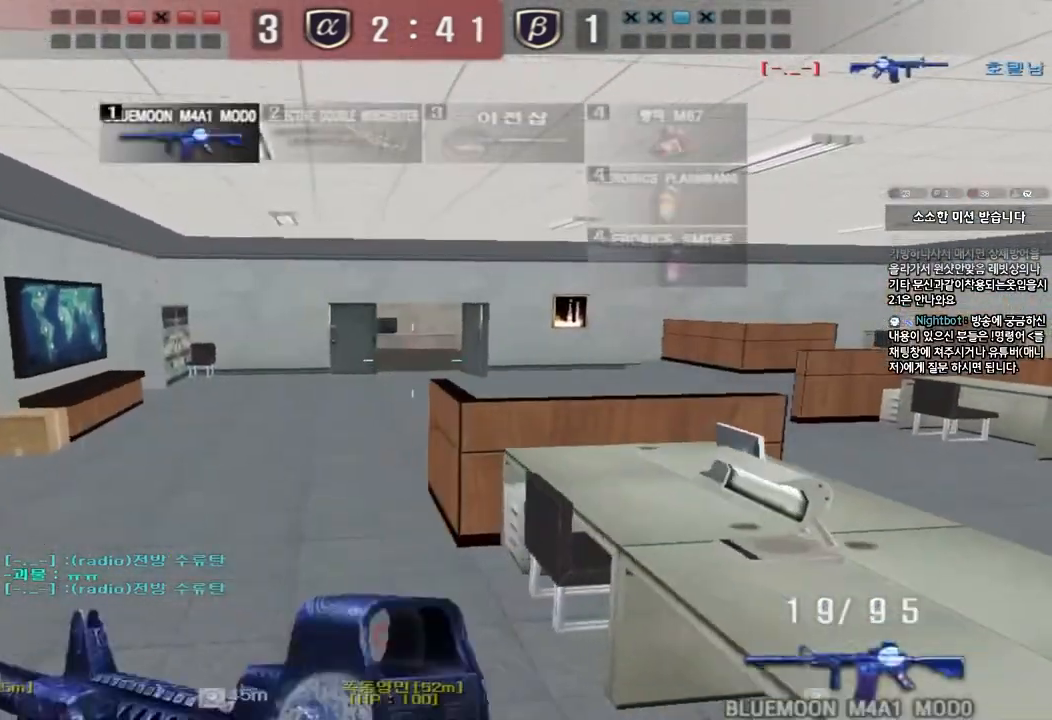
{"keys": ["shift", "space"], "events": [[67, "w", "down"], [117, "d", "down"], [417, "shift", "down"], [433, "d", "up"], [433, "w", "up"], [467, "space", "down"]]}
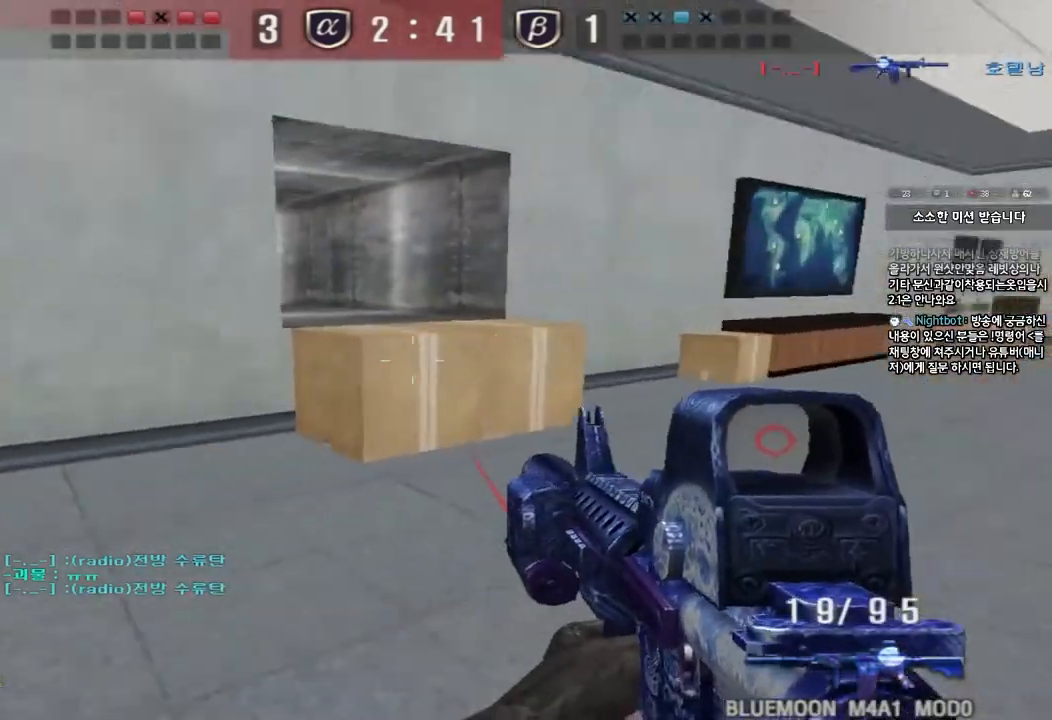
{"keys": ["a", "w"], "events": [[83, "space", "up"], [100, "shift", "up"], [317, "a", "down"], [333, "w", "down"]]}
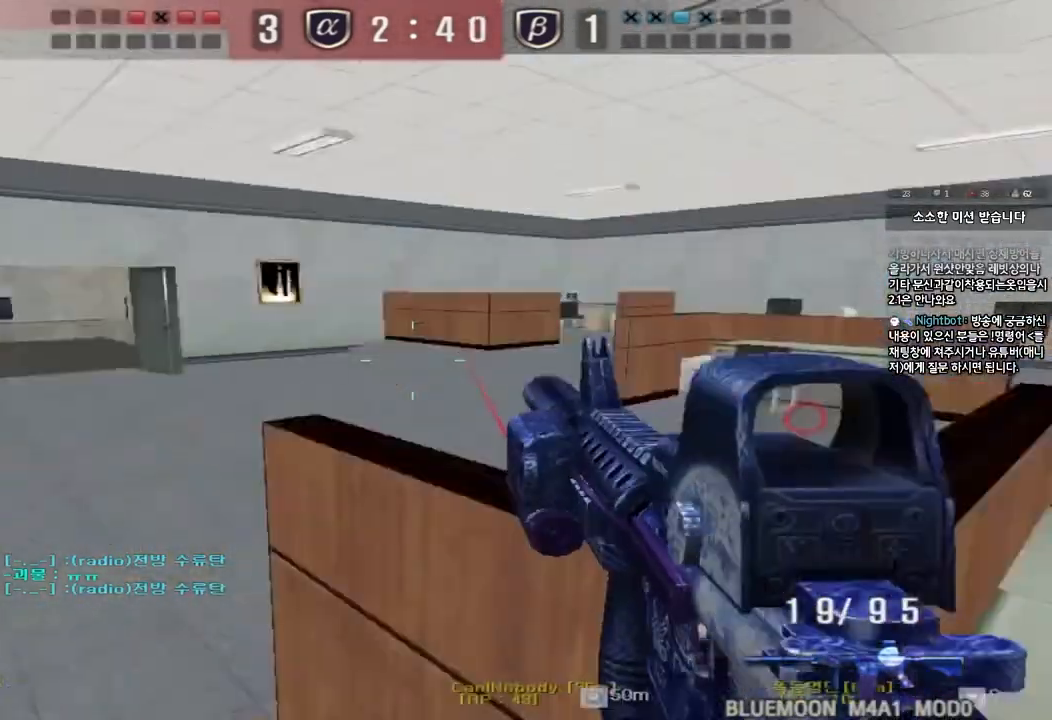
{"keys": ["ctrl"], "events": [[417, "w", "up"], [433, "ctrl", "down"], [450, "a", "up"]]}
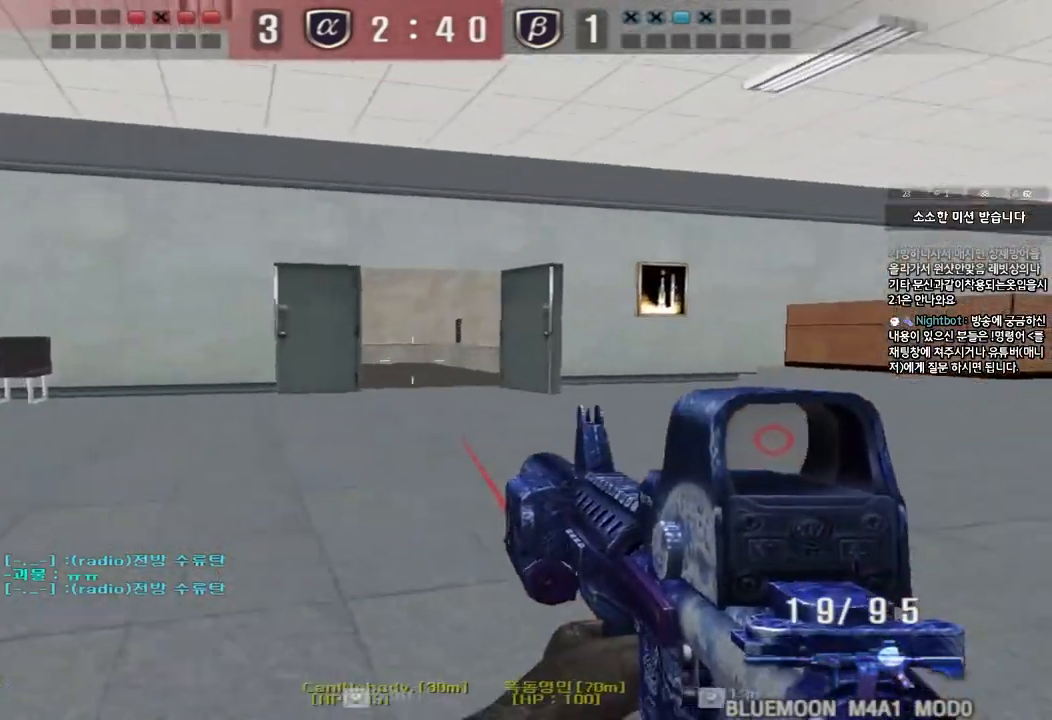
{"keys": ["a", "w"], "events": [[50, "a", "down"], [50, "ctrl", "up"], [50, "w", "down"], [367, "ctrl", "down"], [367, "w", "up"], [383, "a", "up"], [400, "space", "down"], [467, "a", "down"], [483, "space", "up"], [483, "w", "down"], [500, "ctrl", "up"]]}